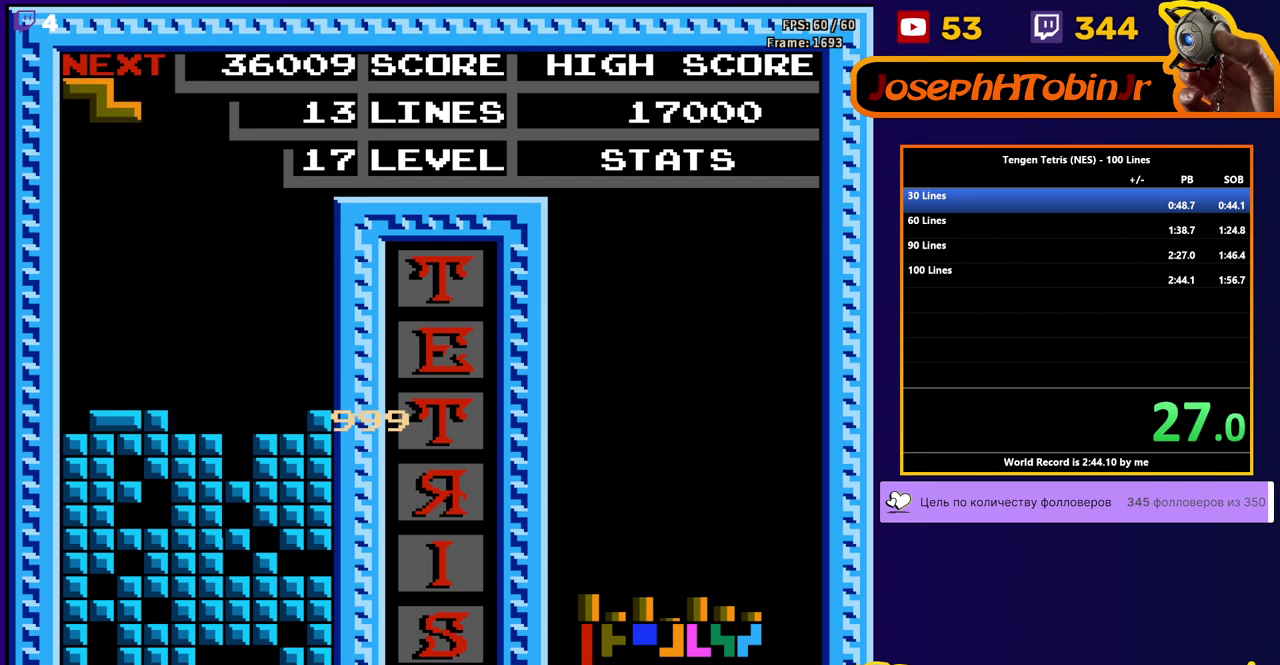
Gameplay with a controller (Nintendo layout); each line is a JSON object with the inputs held at the frame after it. "events" lists button and stick changes between this image and that frame as [ms after this image, input, new state], when the widget could be followed in between. Not read: L3 R3.
{"buttons": ["DPAD_DOWN"], "events": [[33, "A", "down"], [150, "A", "up"], [417, "DPAD_RIGHT", "up"], [433, "DPAD_DOWN", "down"]]}
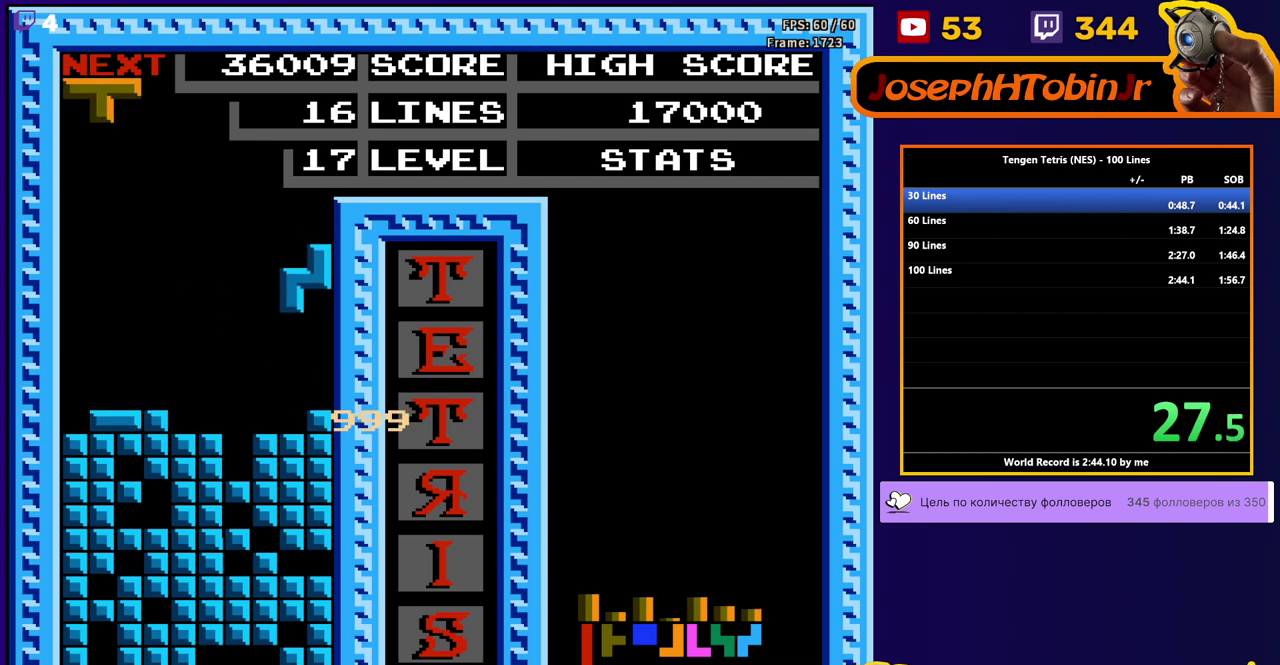
{"buttons": ["DPAD_LEFT"], "events": [[100, "DPAD_DOWN", "up"], [167, "DPAD_LEFT", "down"], [217, "B", "down"], [317, "B", "up"]]}
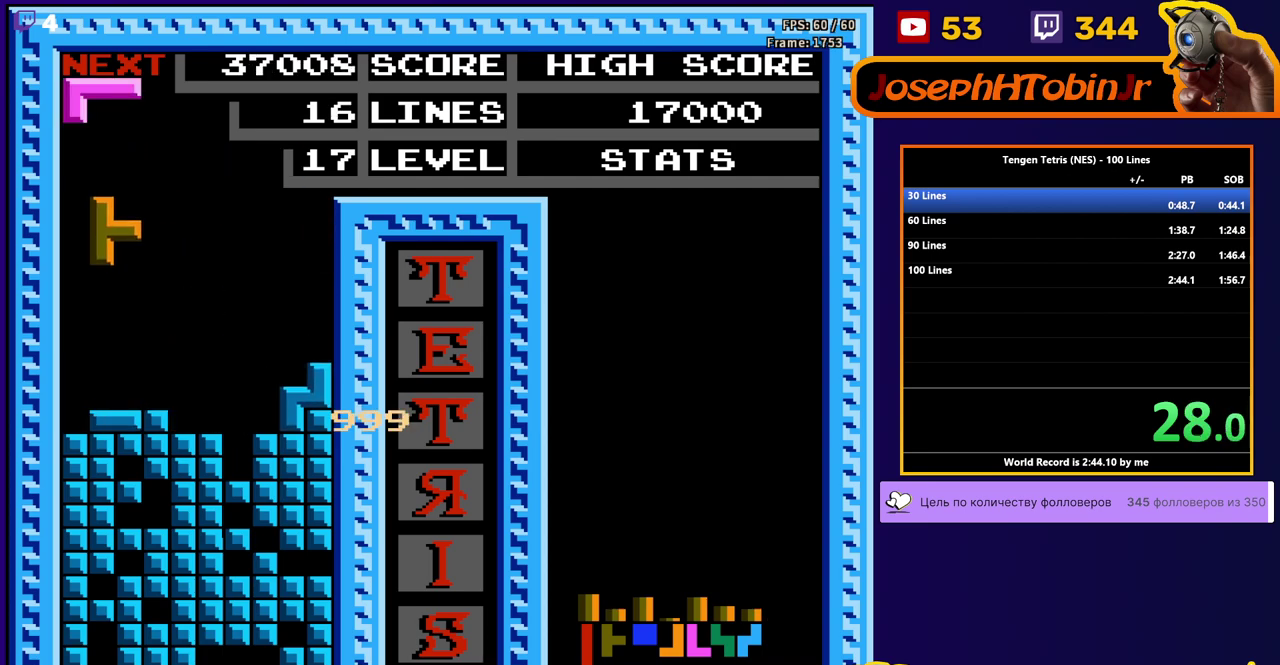
{"buttons": ["DPAD_DOWN"], "events": [[100, "DPAD_DOWN", "down"], [100, "DPAD_LEFT", "up"], [283, "DPAD_DOWN", "up"], [367, "DPAD_DOWN", "down"]]}
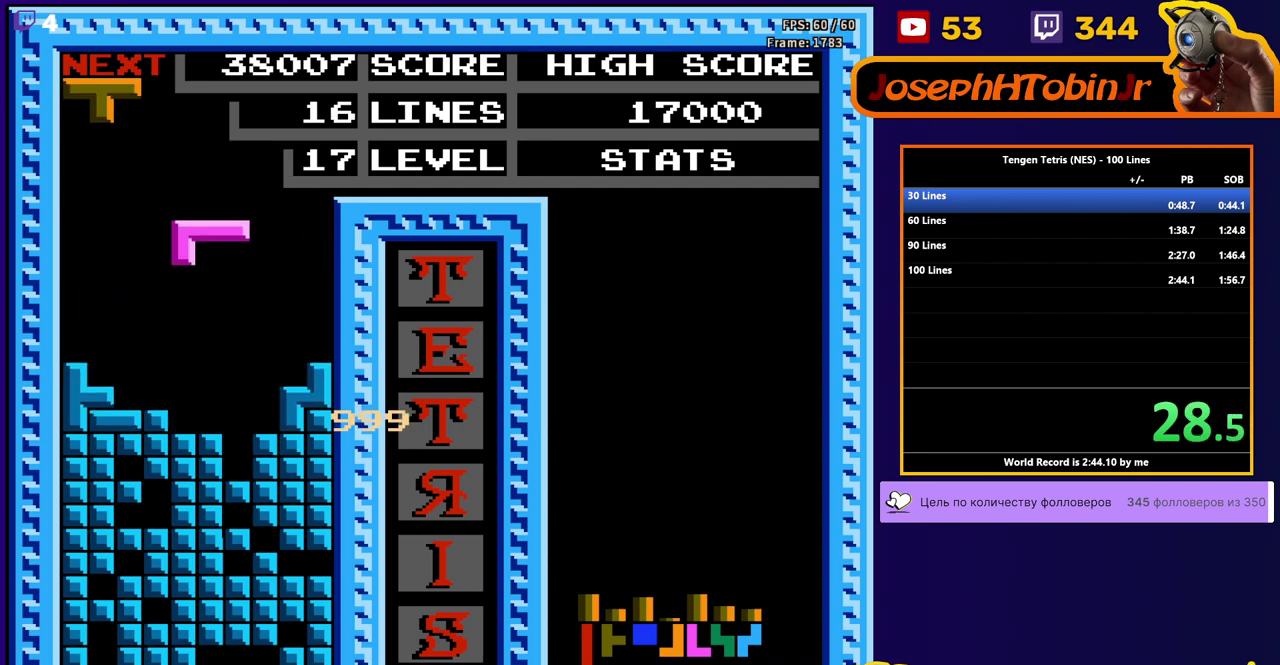
{"buttons": ["A", "DPAD_LEFT"], "events": [[67, "B", "down"], [167, "B", "up"], [167, "DPAD_DOWN", "up"], [233, "DPAD_LEFT", "down"], [467, "A", "down"]]}
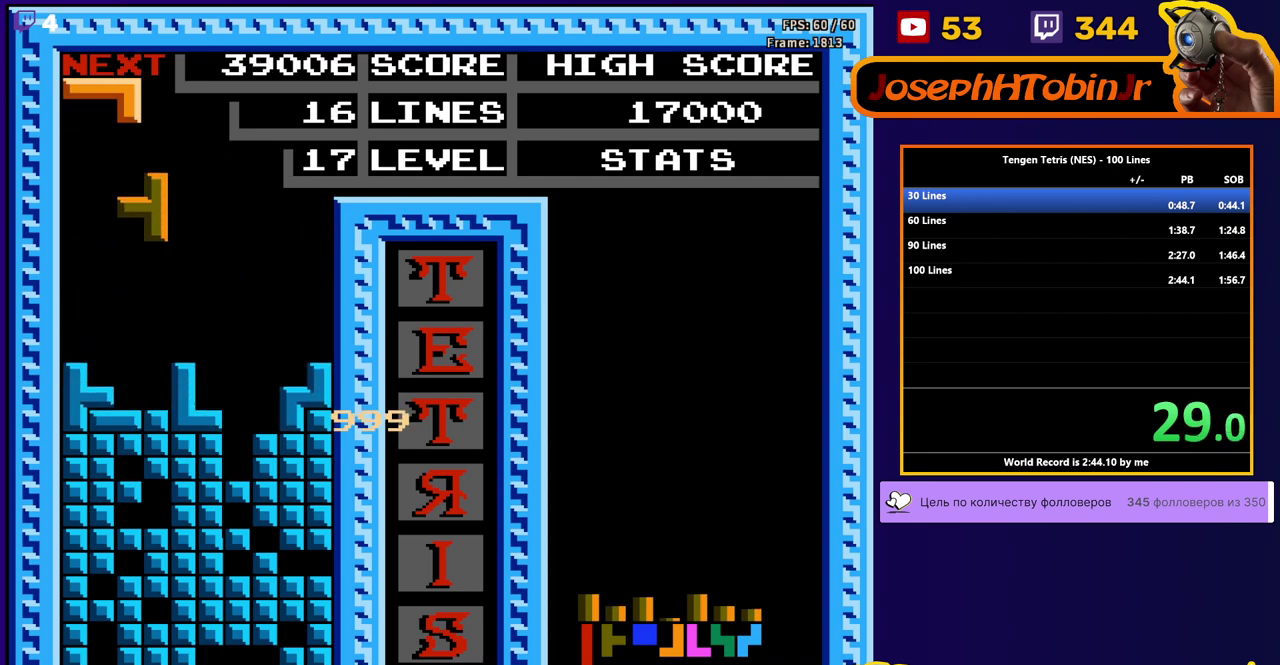
{"buttons": ["DPAD_DOWN"], "events": [[17, "DPAD_DOWN", "down"], [17, "DPAD_LEFT", "up"], [33, "A", "up"], [233, "DPAD_DOWN", "up"], [267, "DPAD_LEFT", "down"], [283, "B", "down"], [383, "B", "up"], [383, "DPAD_DOWN", "down"], [383, "DPAD_LEFT", "up"]]}
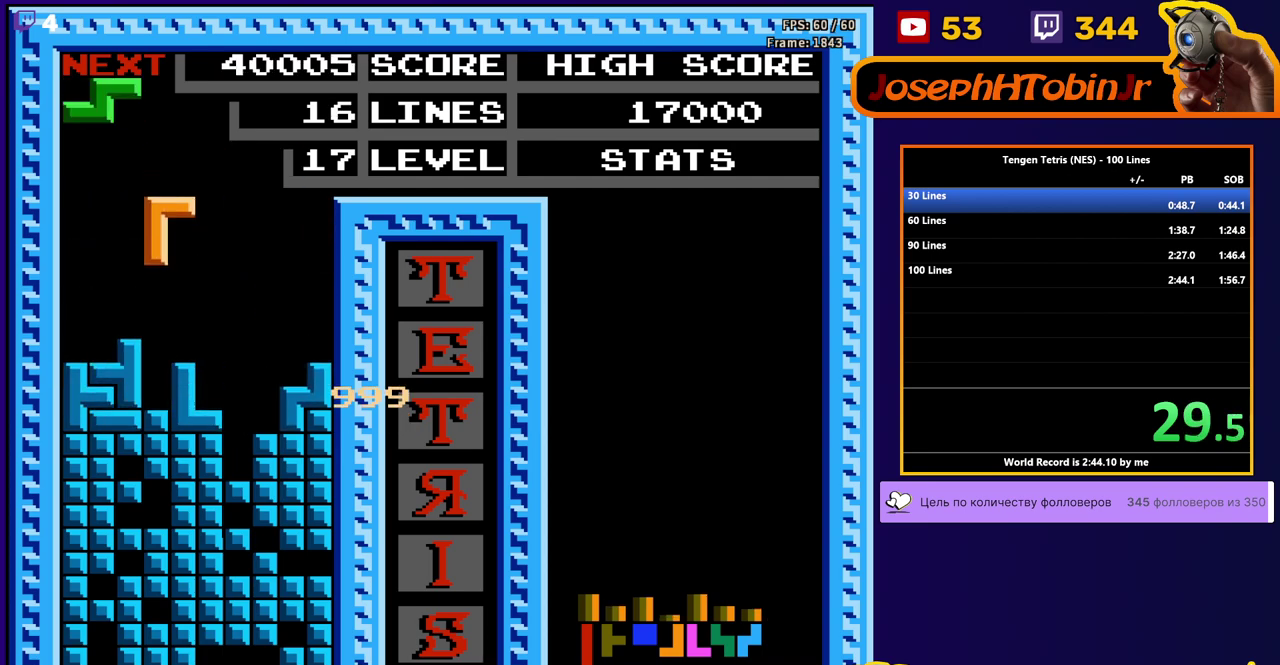
{"buttons": ["DPAD_LEFT"], "events": [[150, "DPAD_DOWN", "up"], [183, "DPAD_LEFT", "down"]]}
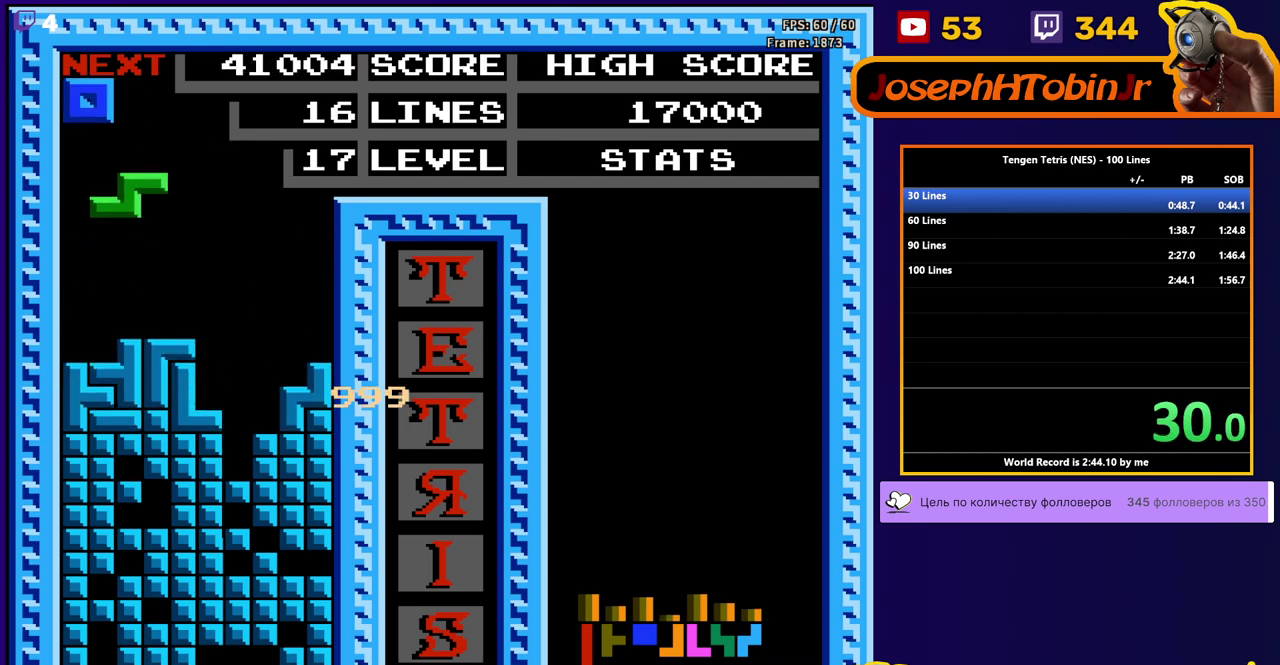
{"buttons": ["DPAD_DOWN"], "events": [[100, "DPAD_LEFT", "up"], [117, "DPAD_DOWN", "down"], [250, "DPAD_DOWN", "up"], [317, "DPAD_LEFT", "down"], [433, "DPAD_LEFT", "up"], [450, "DPAD_DOWN", "down"]]}
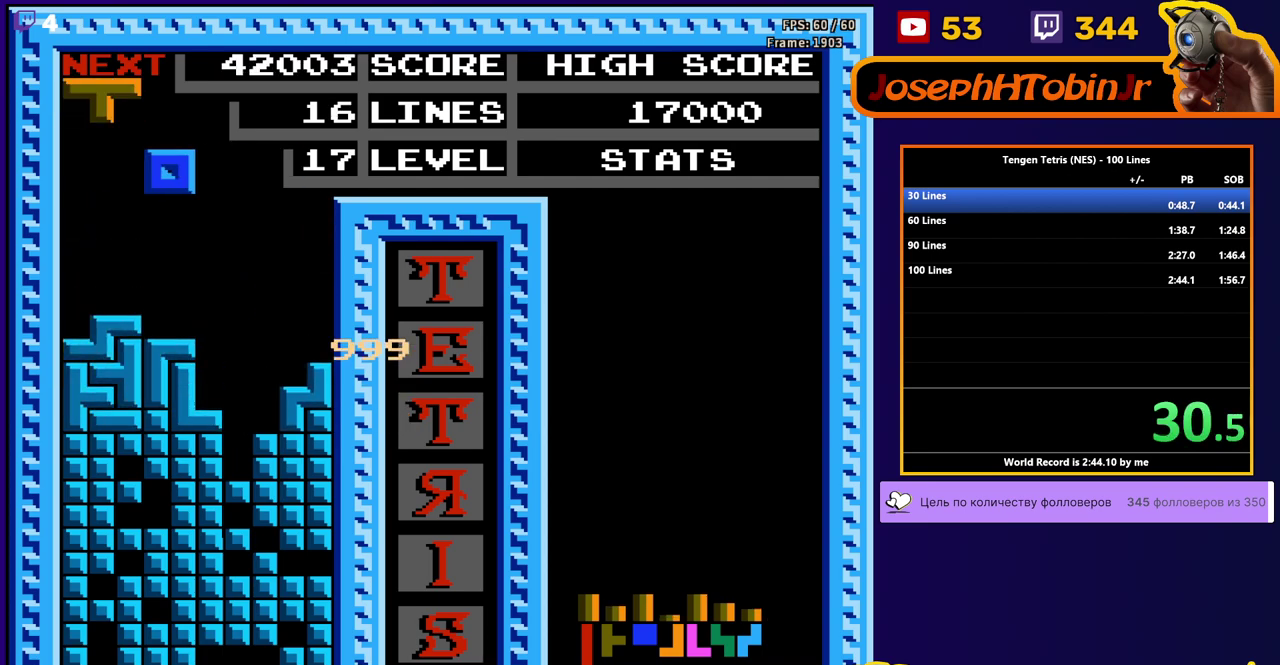
{"buttons": ["DPAD_LEFT"], "events": [[183, "DPAD_DOWN", "up"], [217, "DPAD_LEFT", "down"], [267, "B", "down"], [367, "B", "up"]]}
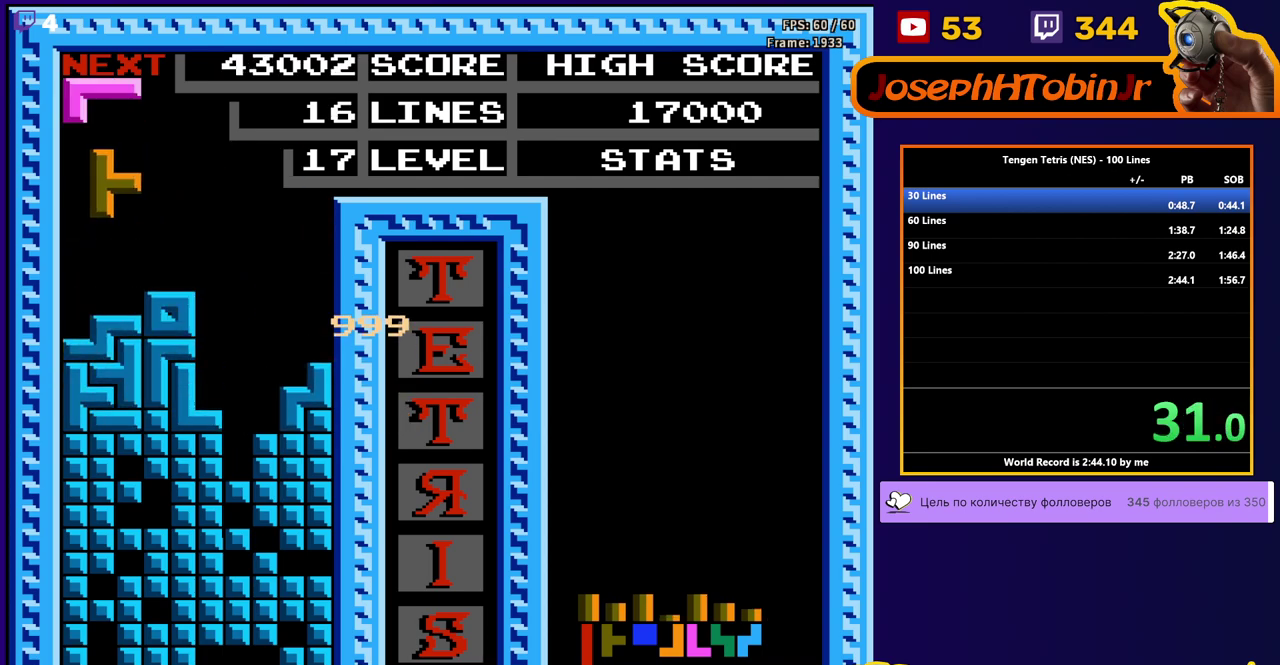
{"buttons": ["DPAD_LEFT"], "events": [[150, "DPAD_DOWN", "down"], [150, "DPAD_LEFT", "up"], [267, "DPAD_DOWN", "up"], [333, "DPAD_LEFT", "down"], [417, "DPAD_LEFT", "up"], [467, "DPAD_LEFT", "down"]]}
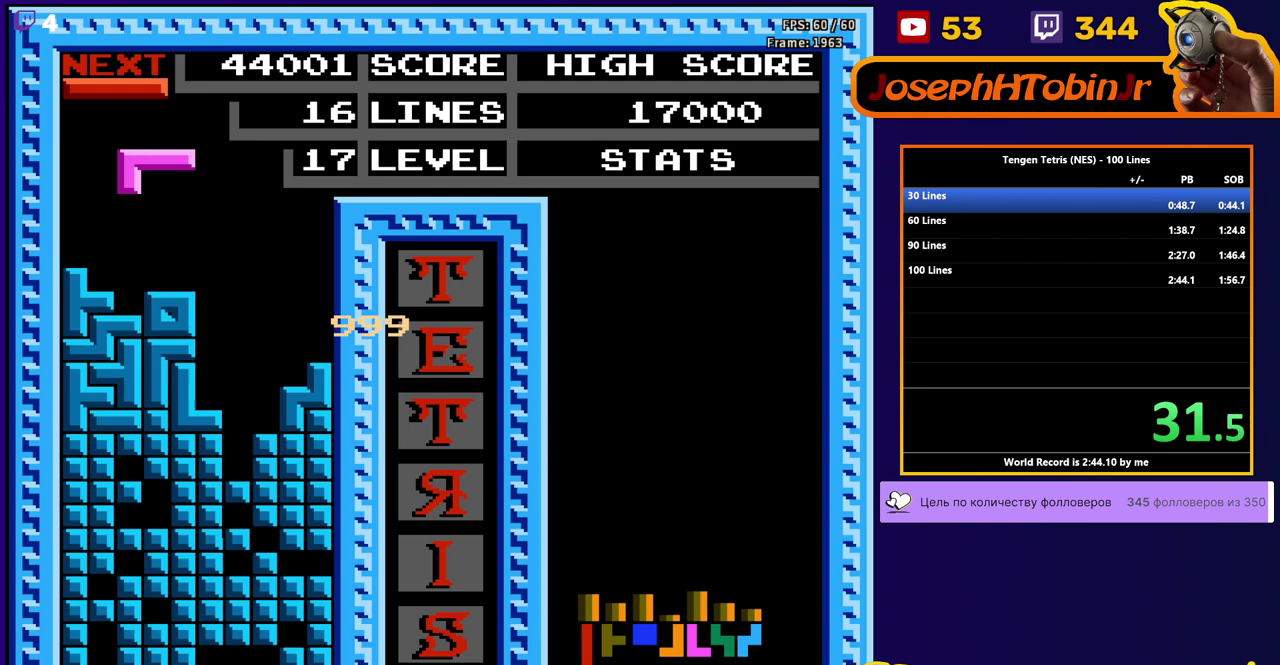
{"buttons": ["DPAD_DOWN"], "events": [[17, "DPAD_LEFT", "up"], [50, "DPAD_DOWN", "down"], [217, "DPAD_DOWN", "up"], [300, "B", "down"], [333, "DPAD_DOWN", "down"], [400, "B", "up"]]}
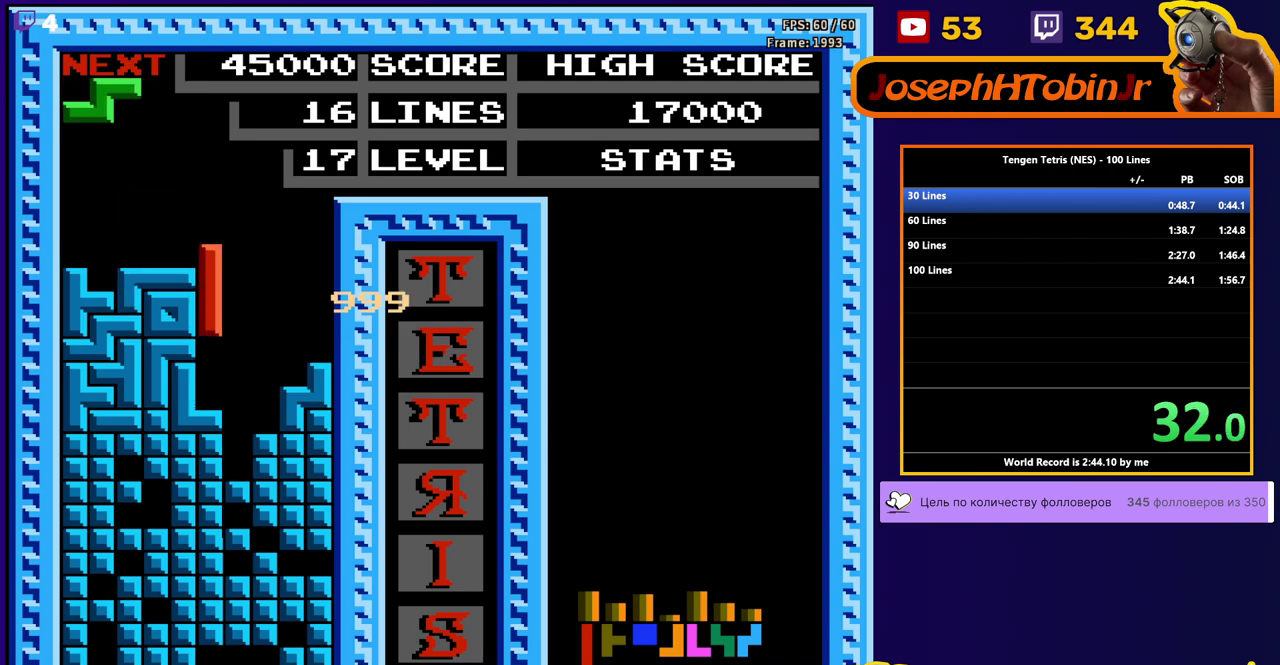
{"buttons": ["DPAD_DOWN"], "events": [[117, "DPAD_DOWN", "up"], [167, "DPAD_RIGHT", "down"], [300, "A", "down"], [383, "A", "up"], [400, "DPAD_RIGHT", "up"], [417, "DPAD_DOWN", "down"]]}
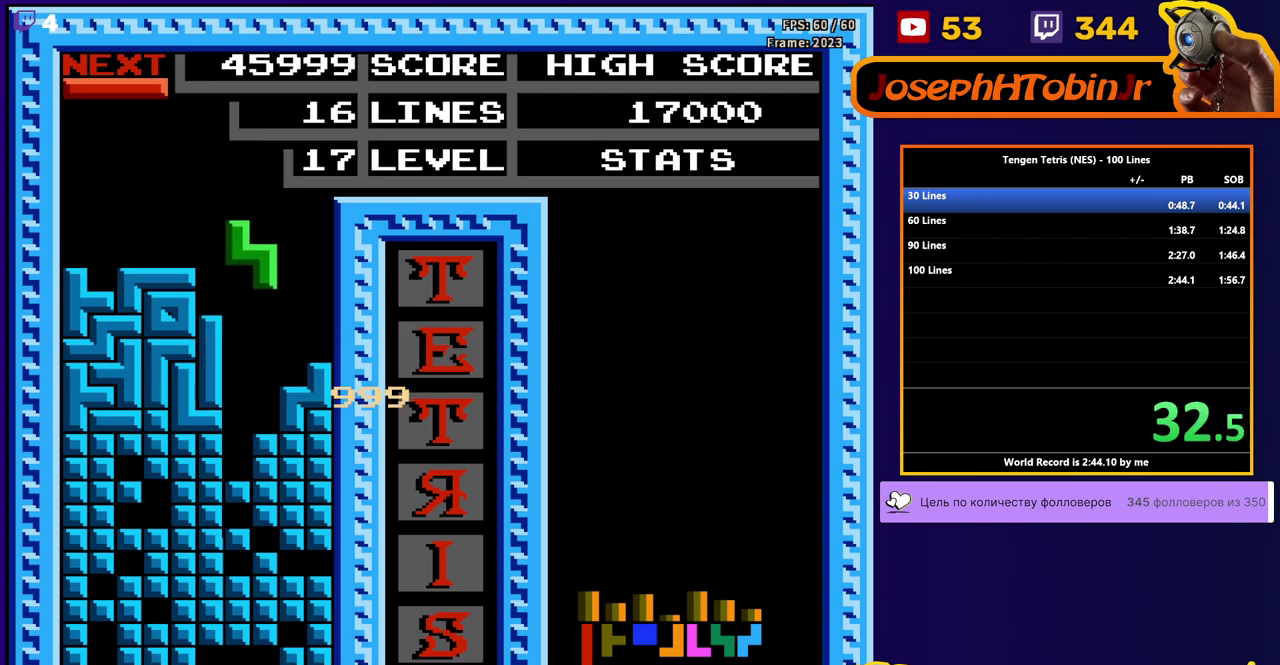
{"buttons": [], "events": [[183, "DPAD_DOWN", "up"]]}
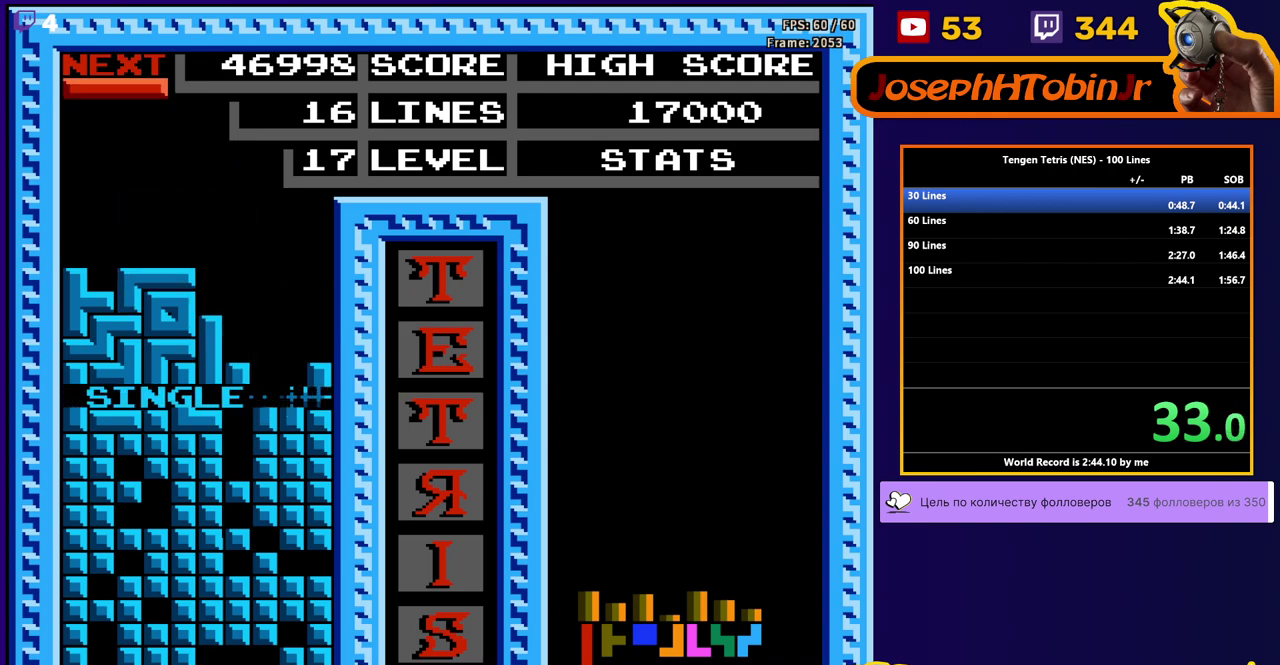
{"buttons": ["DPAD_RIGHT"], "events": [[100, "DPAD_RIGHT", "down"], [150, "B", "down"], [250, "B", "up"]]}
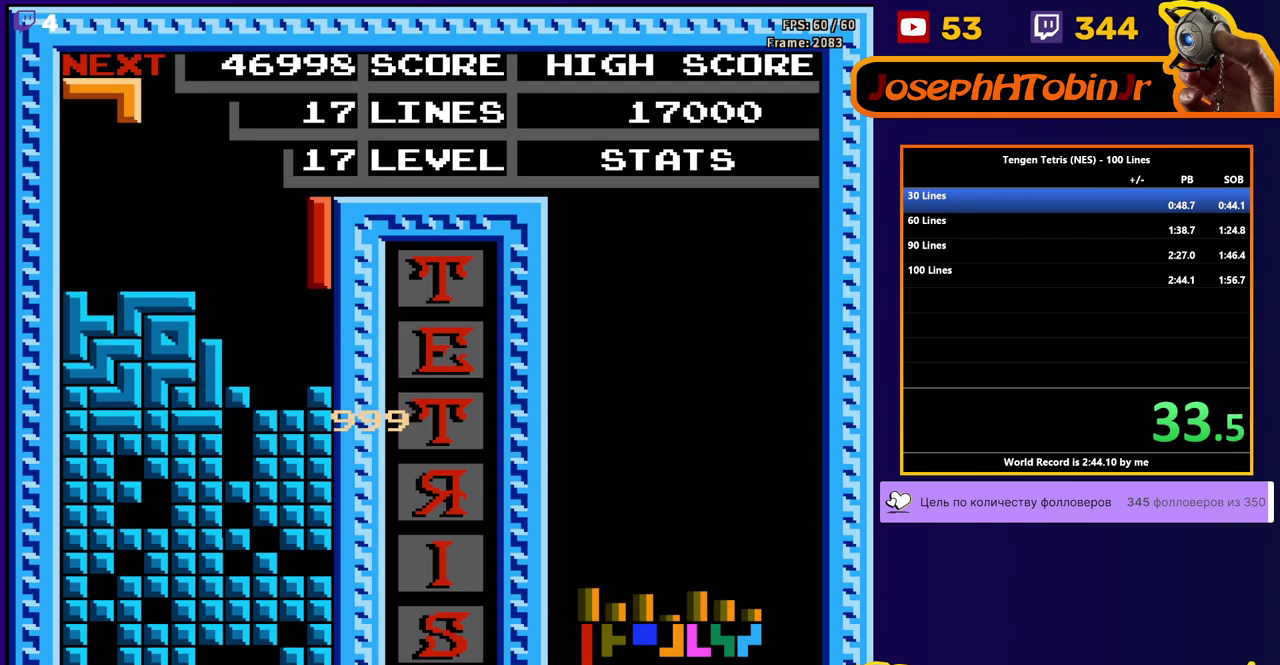
{"buttons": [], "events": [[33, "DPAD_DOWN", "down"], [33, "DPAD_RIGHT", "up"], [133, "DPAD_DOWN", "up"], [200, "DPAD_RIGHT", "down"], [217, "A", "down"], [300, "A", "up"], [500, "DPAD_RIGHT", "up"]]}
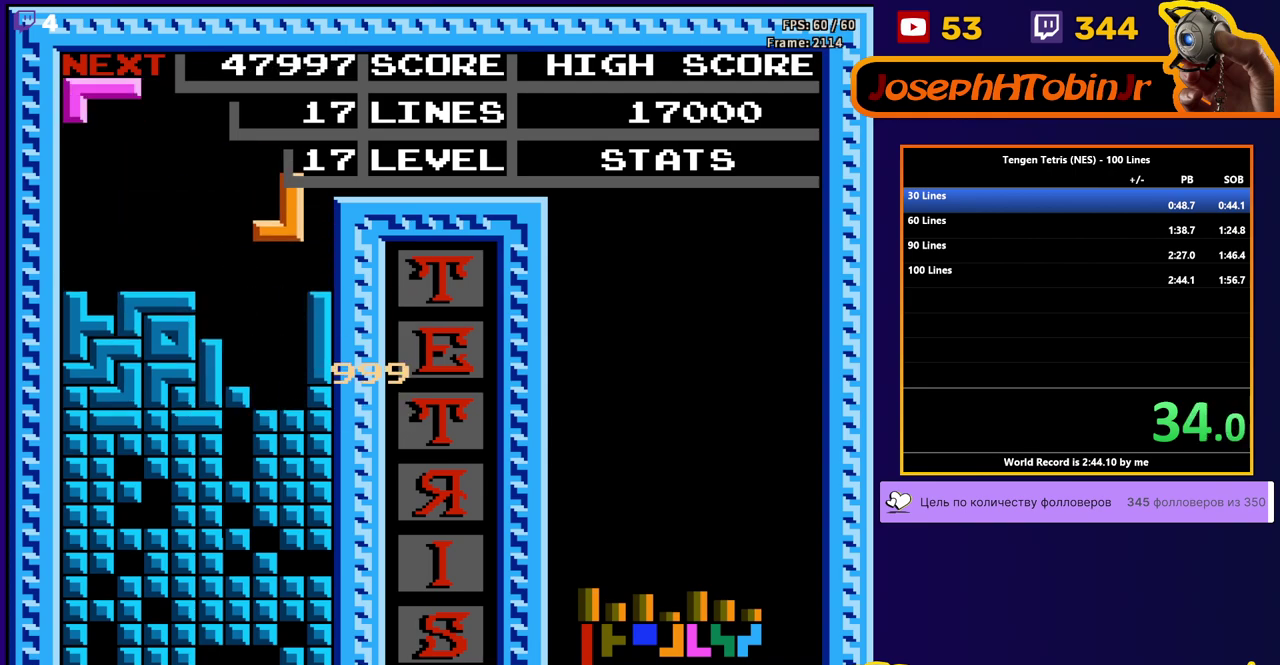
{"buttons": [], "events": [[33, "DPAD_DOWN", "down"], [300, "DPAD_DOWN", "up"]]}
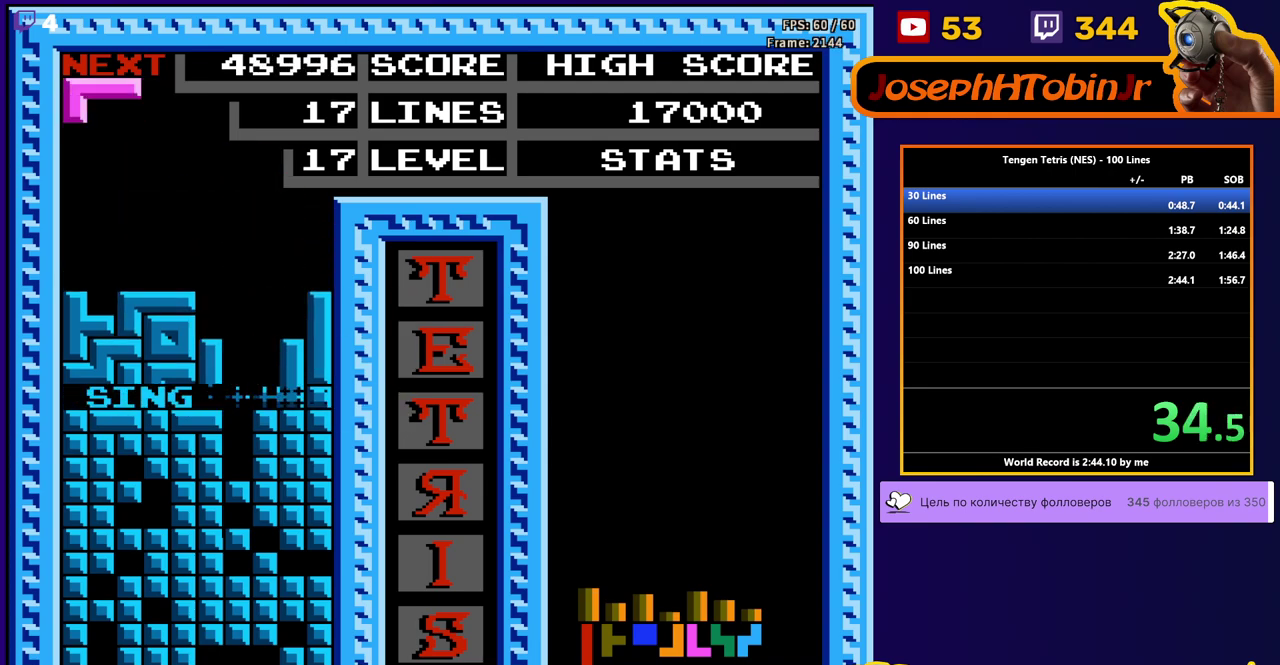
{"buttons": ["DPAD_DOWN"], "events": [[317, "A", "down"], [333, "DPAD_DOWN", "down"], [417, "A", "up"]]}
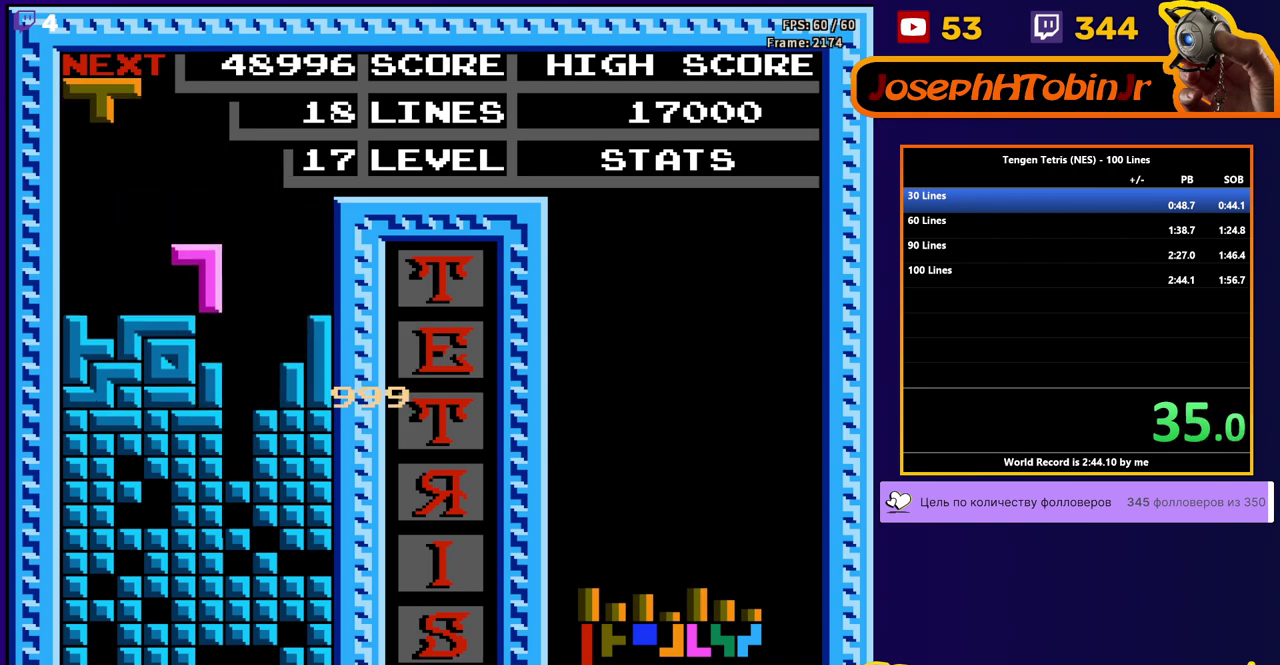
{"buttons": [], "events": [[67, "DPAD_DOWN", "up"], [100, "DPAD_LEFT", "down"], [500, "DPAD_LEFT", "up"]]}
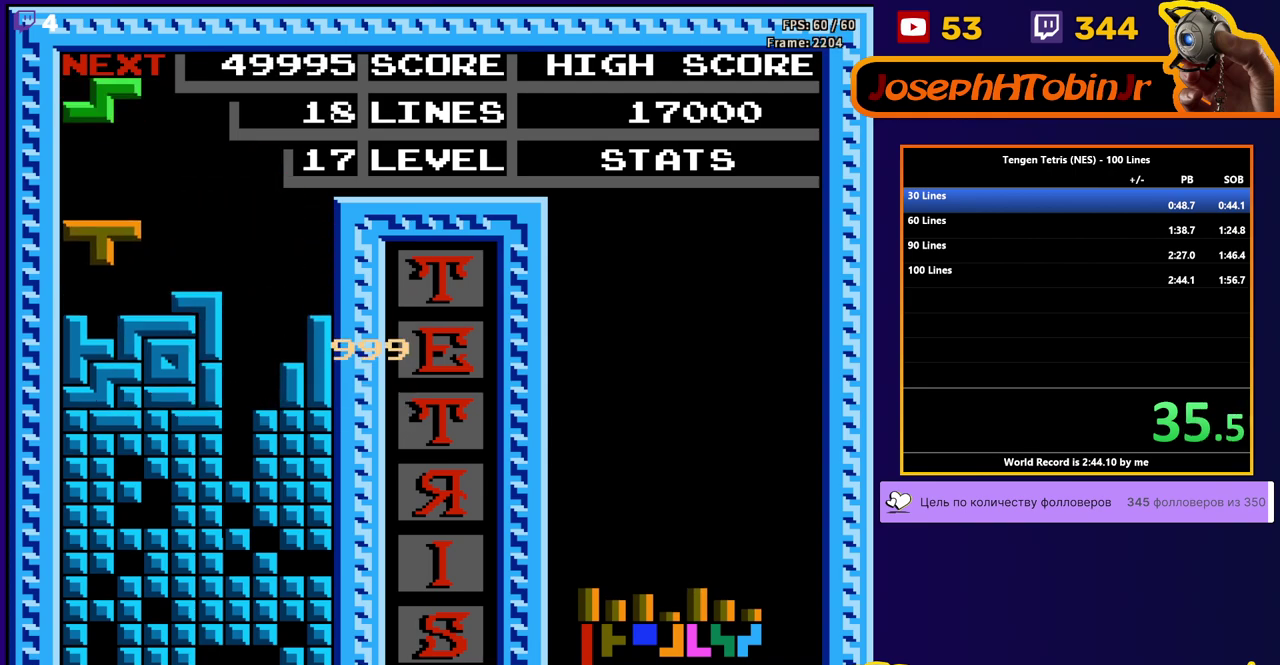
{"buttons": ["DPAD_DOWN"], "events": [[17, "DPAD_DOWN", "down"], [167, "DPAD_DOWN", "up"], [200, "A", "down"], [233, "DPAD_LEFT", "down"], [267, "A", "up"], [300, "DPAD_LEFT", "up"], [350, "DPAD_LEFT", "down"], [400, "DPAD_LEFT", "up"], [417, "DPAD_DOWN", "down"]]}
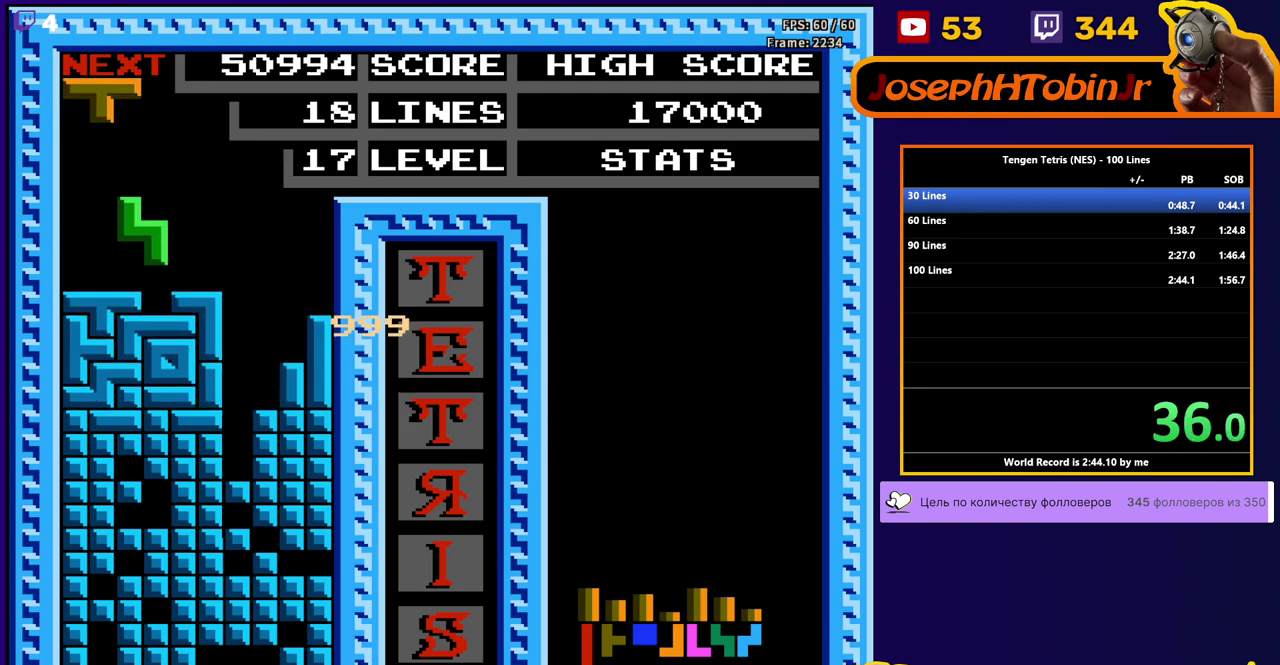
{"buttons": ["DPAD_DOWN"], "events": [[83, "DPAD_DOWN", "up"], [133, "DPAD_RIGHT", "down"], [183, "B", "down"], [217, "DPAD_RIGHT", "up"], [267, "B", "up"], [333, "DPAD_DOWN", "down"]]}
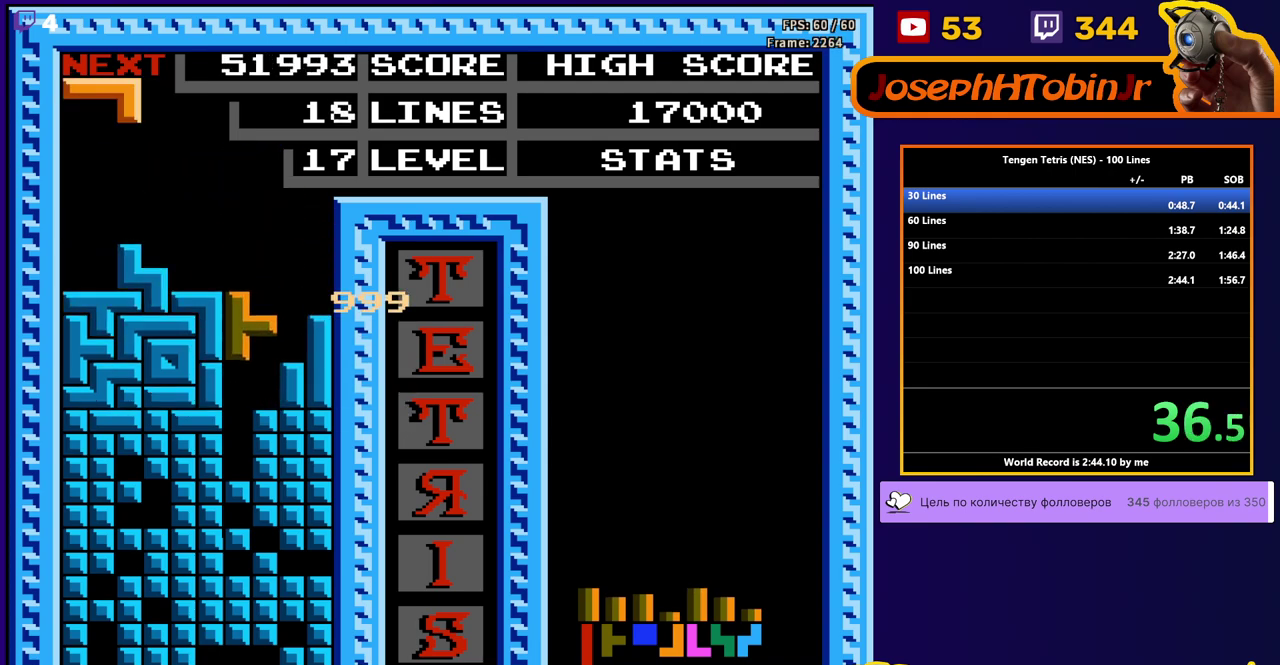
{"buttons": [], "events": [[183, "DPAD_DOWN", "up"]]}
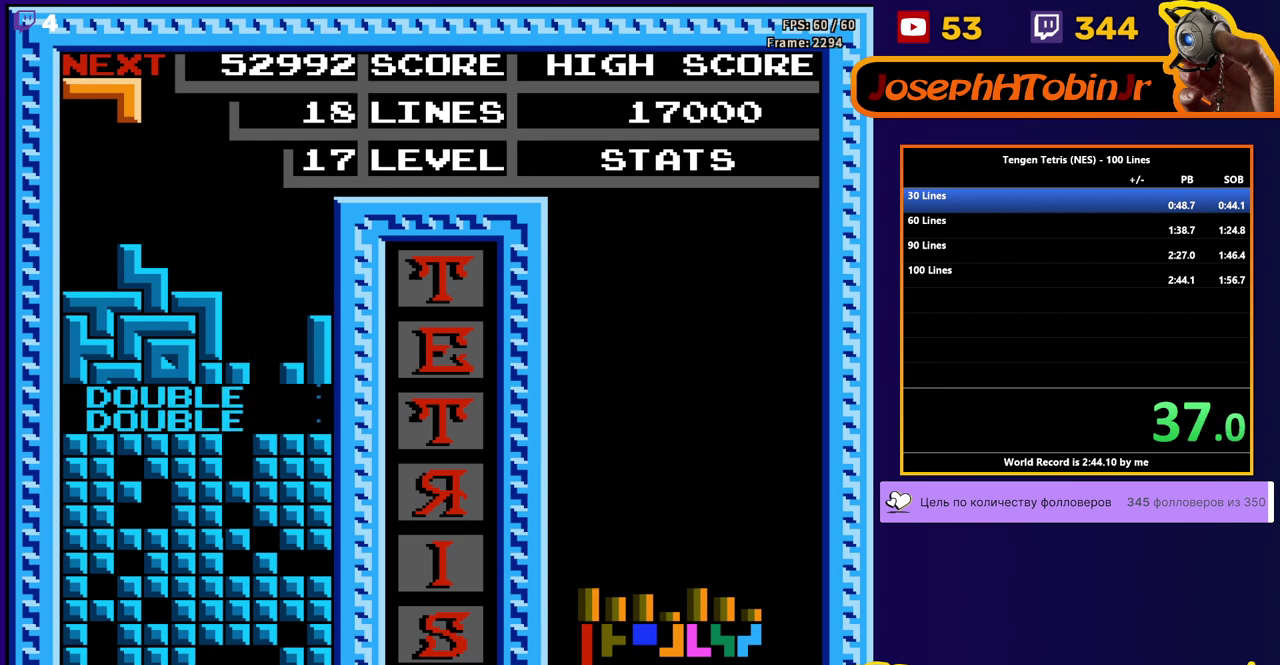
{"buttons": ["DPAD_DOWN"], "events": [[83, "DPAD_RIGHT", "down"], [150, "B", "down"], [250, "B", "up"], [483, "DPAD_RIGHT", "up"], [500, "DPAD_DOWN", "down"]]}
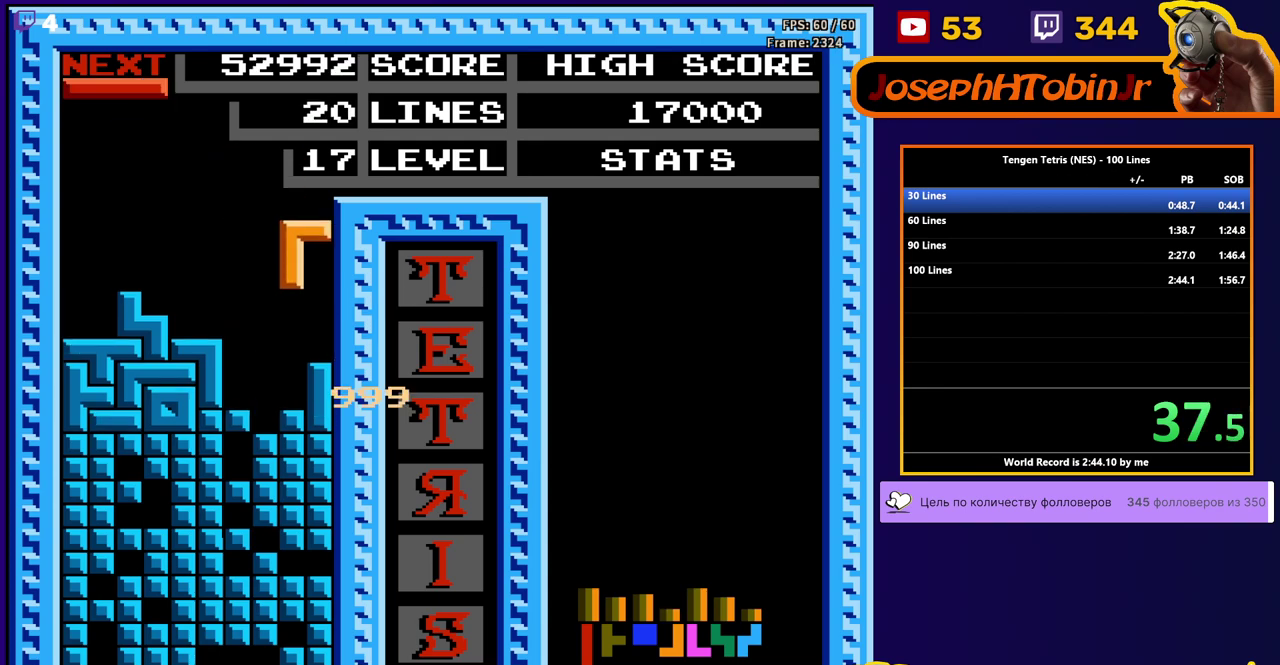
{"buttons": ["DPAD_DOWN"], "events": [[167, "DPAD_DOWN", "up"], [233, "B", "down"], [233, "DPAD_RIGHT", "down"], [300, "DPAD_RIGHT", "up"], [317, "B", "up"], [367, "DPAD_RIGHT", "down"], [417, "DPAD_RIGHT", "up"], [433, "DPAD_DOWN", "down"]]}
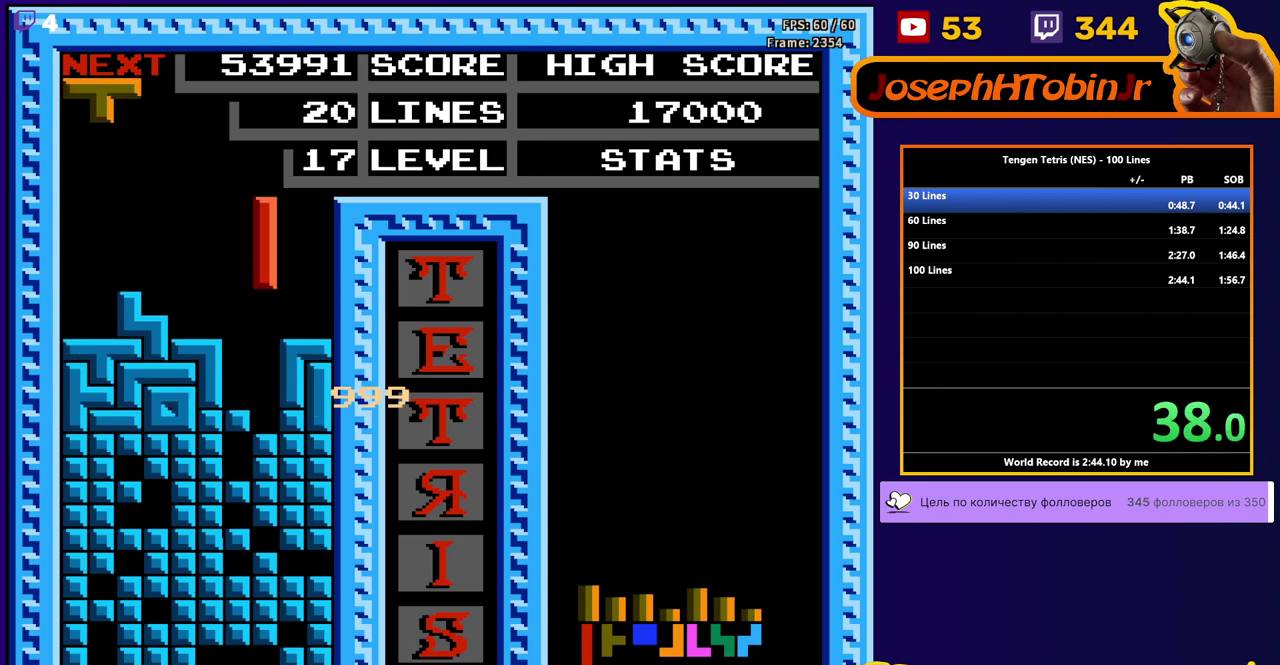
{"buttons": [], "events": [[317, "DPAD_DOWN", "up"]]}
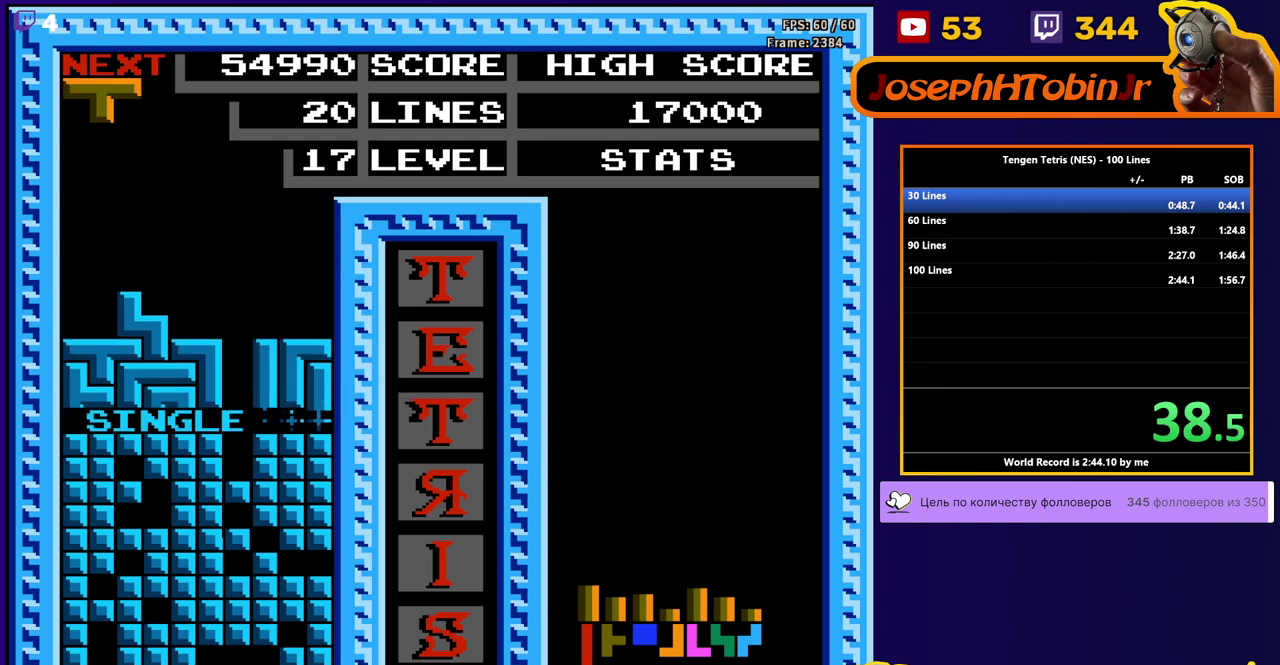
{"buttons": ["DPAD_DOWN"], "events": [[150, "A", "down"], [150, "DPAD_LEFT", "down"], [233, "DPAD_LEFT", "up"], [250, "A", "up"], [283, "DPAD_DOWN", "down"]]}
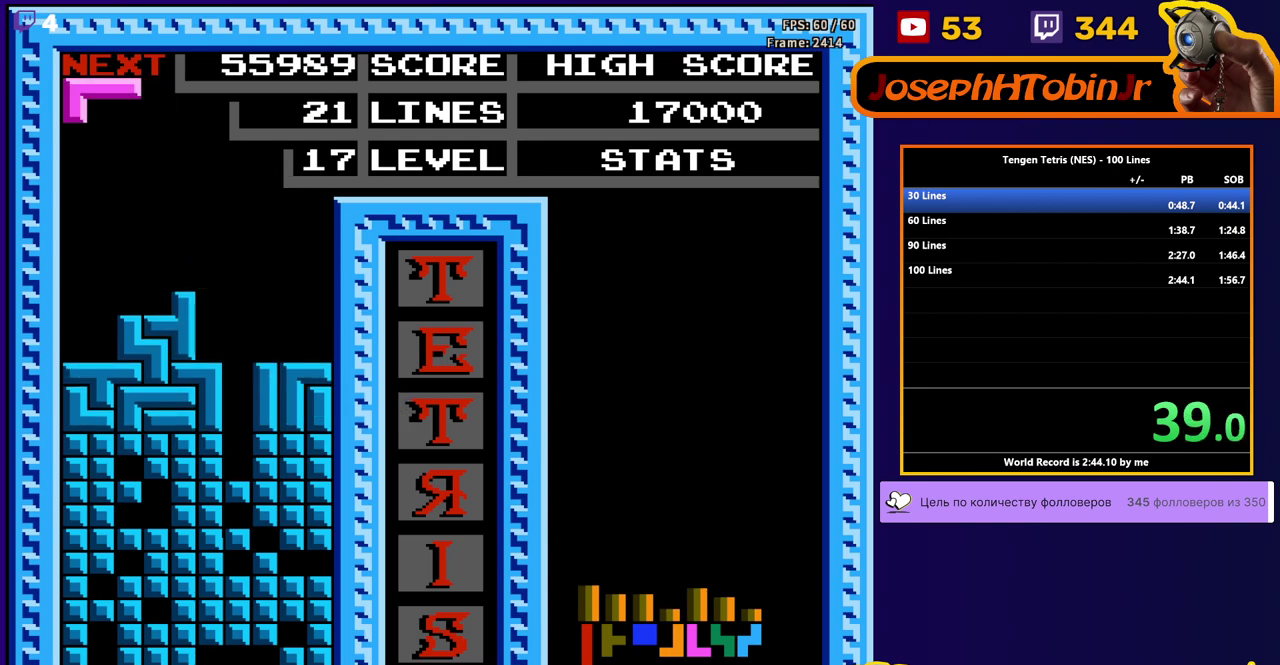
{"buttons": ["DPAD_DOWN"], "events": [[33, "DPAD_DOWN", "up"], [67, "DPAD_RIGHT", "down"], [133, "B", "down"], [217, "B", "up"], [283, "B", "down"], [383, "B", "up"], [433, "DPAD_DOWN", "down"], [433, "DPAD_RIGHT", "up"]]}
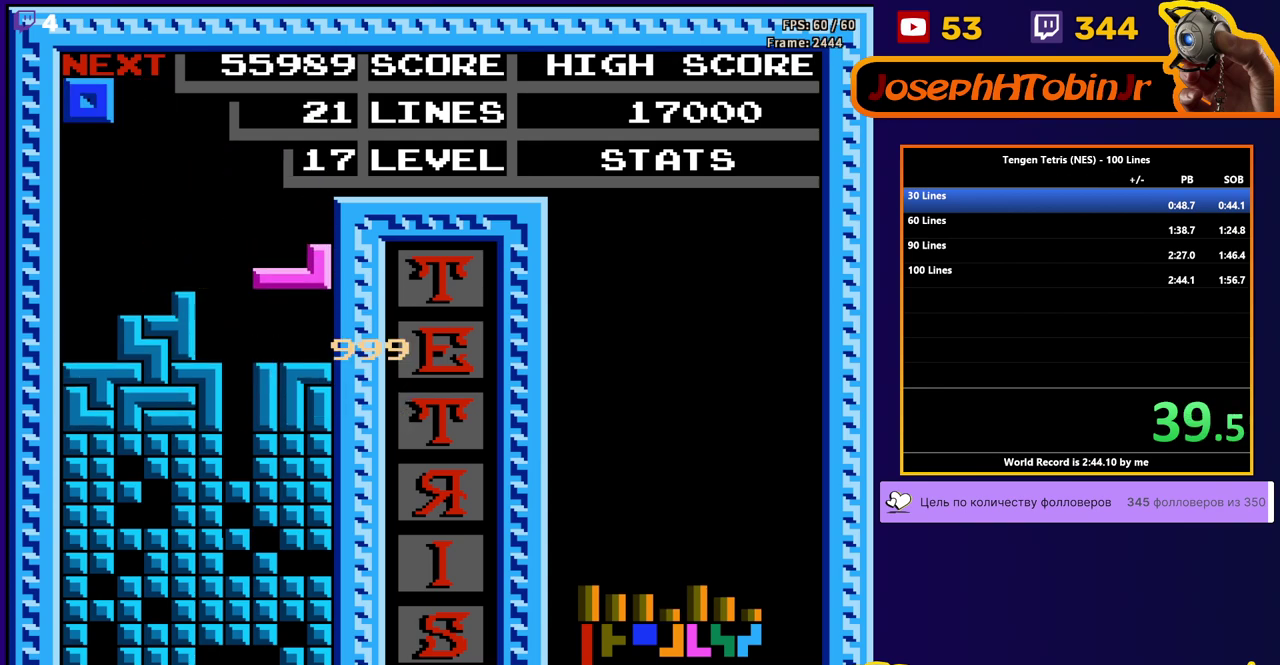
{"buttons": ["DPAD_LEFT"], "events": [[100, "DPAD_DOWN", "up"], [150, "DPAD_LEFT", "down"]]}
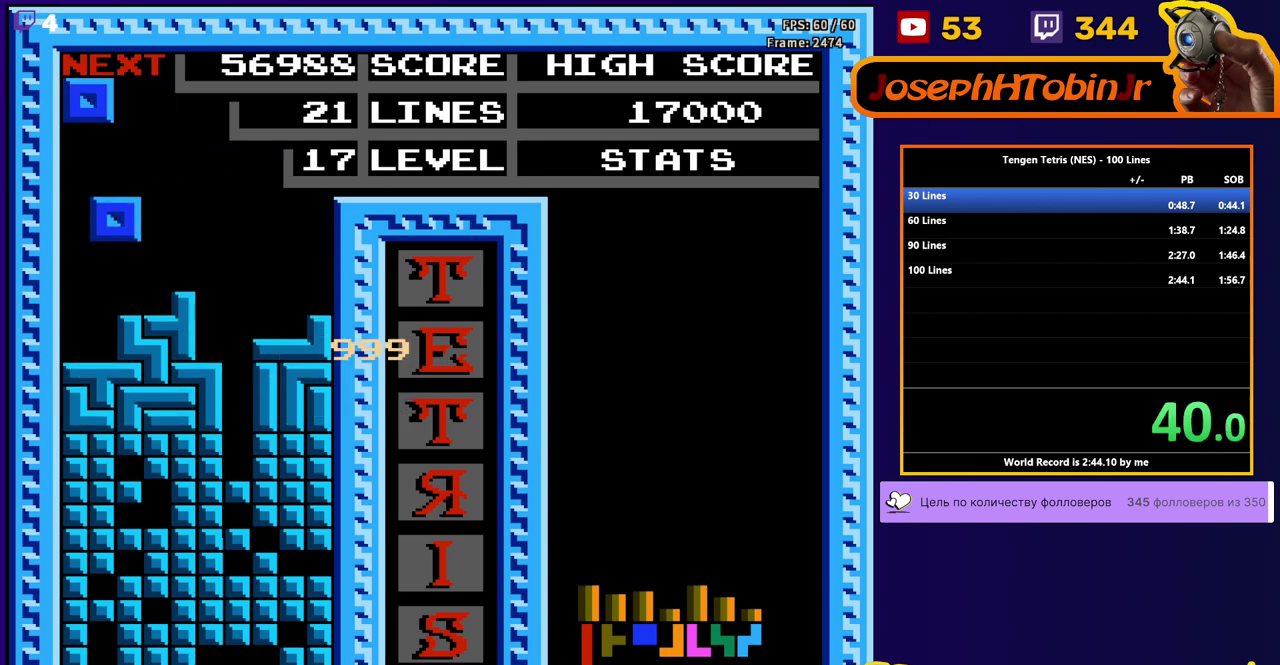
{"buttons": ["DPAD_LEFT"], "events": [[50, "DPAD_DOWN", "down"], [50, "DPAD_LEFT", "up"], [183, "DPAD_DOWN", "up"], [233, "DPAD_LEFT", "down"]]}
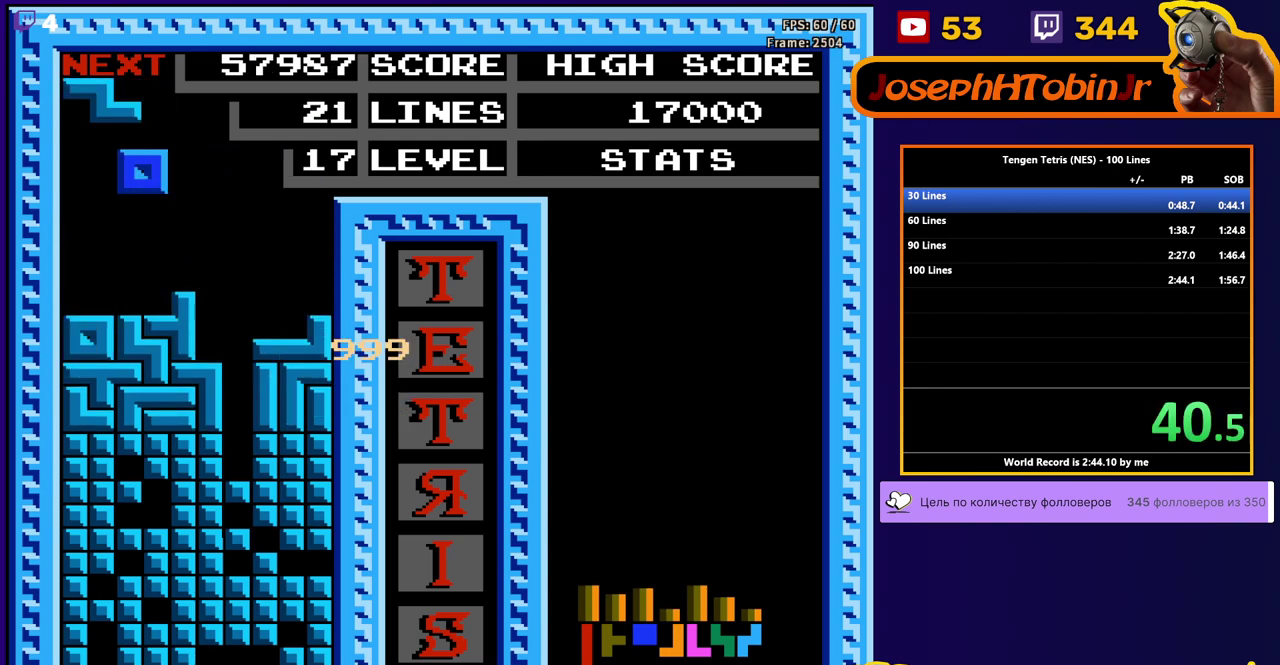
{"buttons": ["DPAD_RIGHT"], "events": [[133, "DPAD_DOWN", "down"], [150, "DPAD_LEFT", "up"], [233, "DPAD_DOWN", "up"], [267, "DPAD_RIGHT", "down"], [317, "A", "down"], [400, "A", "up"]]}
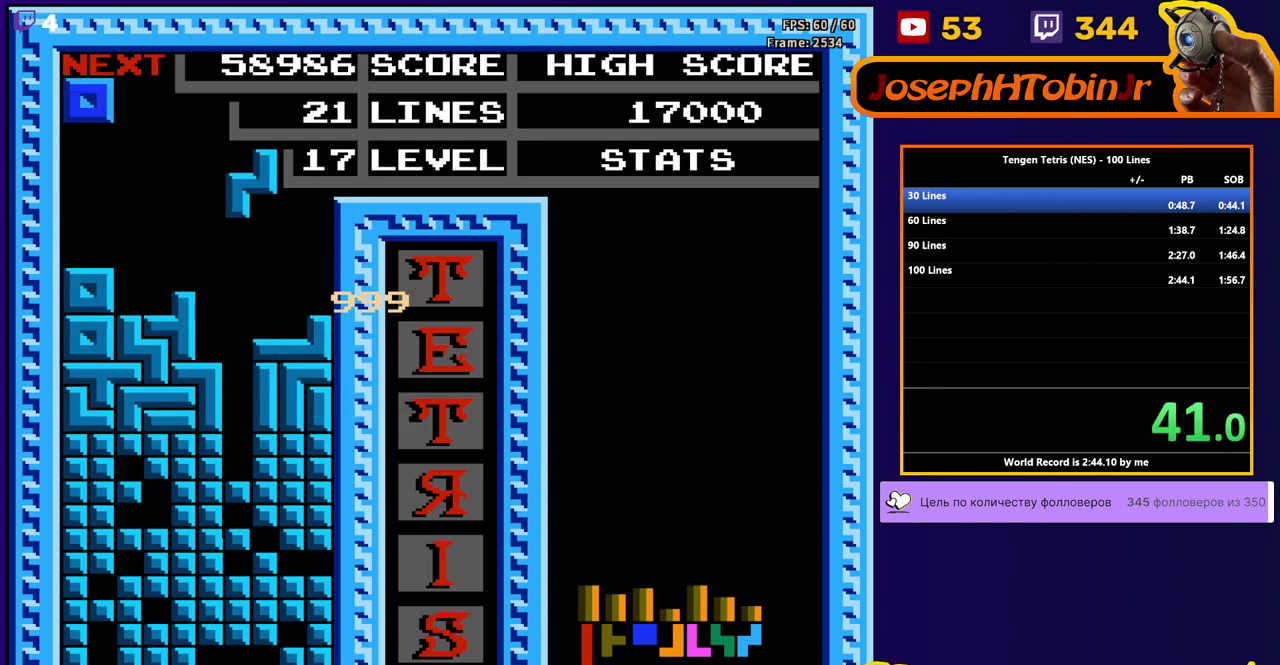
{"buttons": [], "events": [[167, "DPAD_RIGHT", "up"], [183, "DPAD_DOWN", "down"], [300, "DPAD_DOWN", "up"], [367, "DPAD_LEFT", "down"], [467, "DPAD_LEFT", "up"]]}
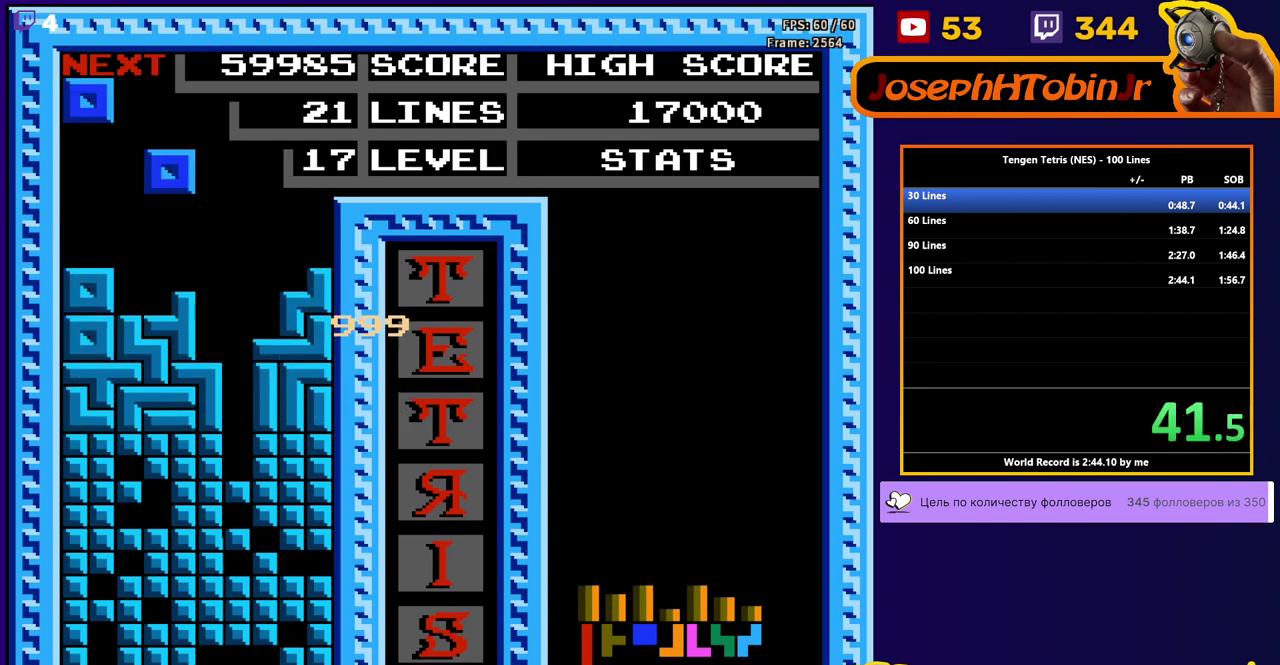
{"buttons": ["DPAD_LEFT"], "events": [[17, "DPAD_LEFT", "down"], [100, "DPAD_LEFT", "up"], [117, "DPAD_DOWN", "down"], [250, "DPAD_DOWN", "up"], [300, "DPAD_LEFT", "down"]]}